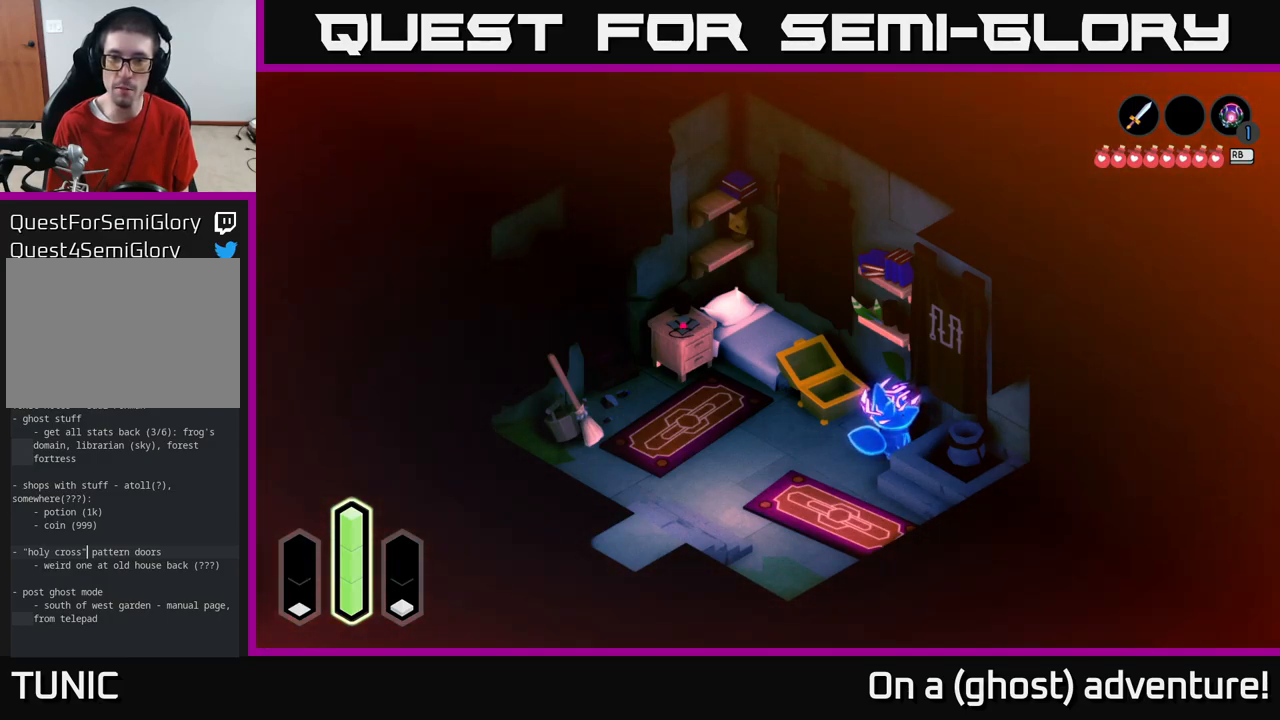
Gameplay with a controller (Xbox layout); each line is a JSON object with the inputs held at the frame after it. "events" lists button and stick changes between this image and that frame as [ms after this image, input, new state], when the widget could be followed in between.
{"buttons": [], "left_stick": "center", "right_stick": "center", "events": []}
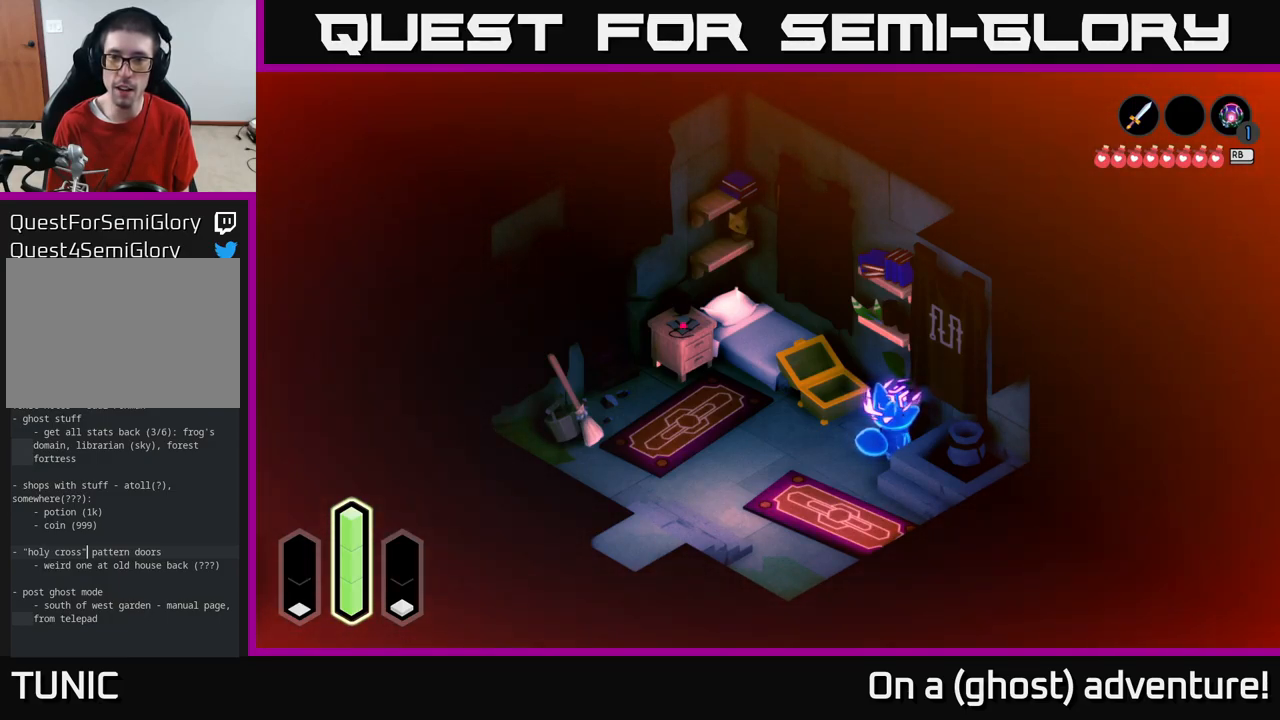
{"buttons": [], "left_stick": "center", "right_stick": "center", "events": [[284, "DPAD_UP", "down"], [400, "DPAD_UP", "up"]]}
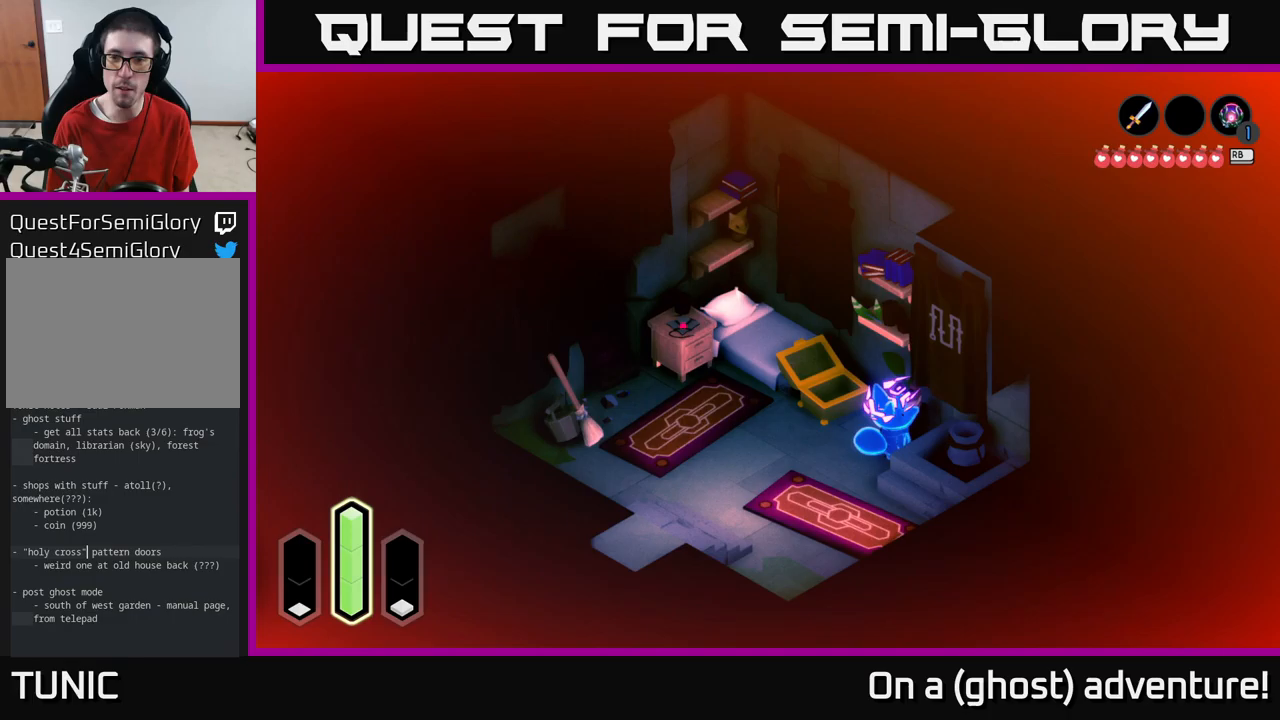
{"buttons": ["DPAD_RIGHT"], "left_stick": "center", "right_stick": "center", "events": [[100, "DPAD_UP", "down"], [200, "DPAD_UP", "up"], [467, "DPAD_RIGHT", "down"]]}
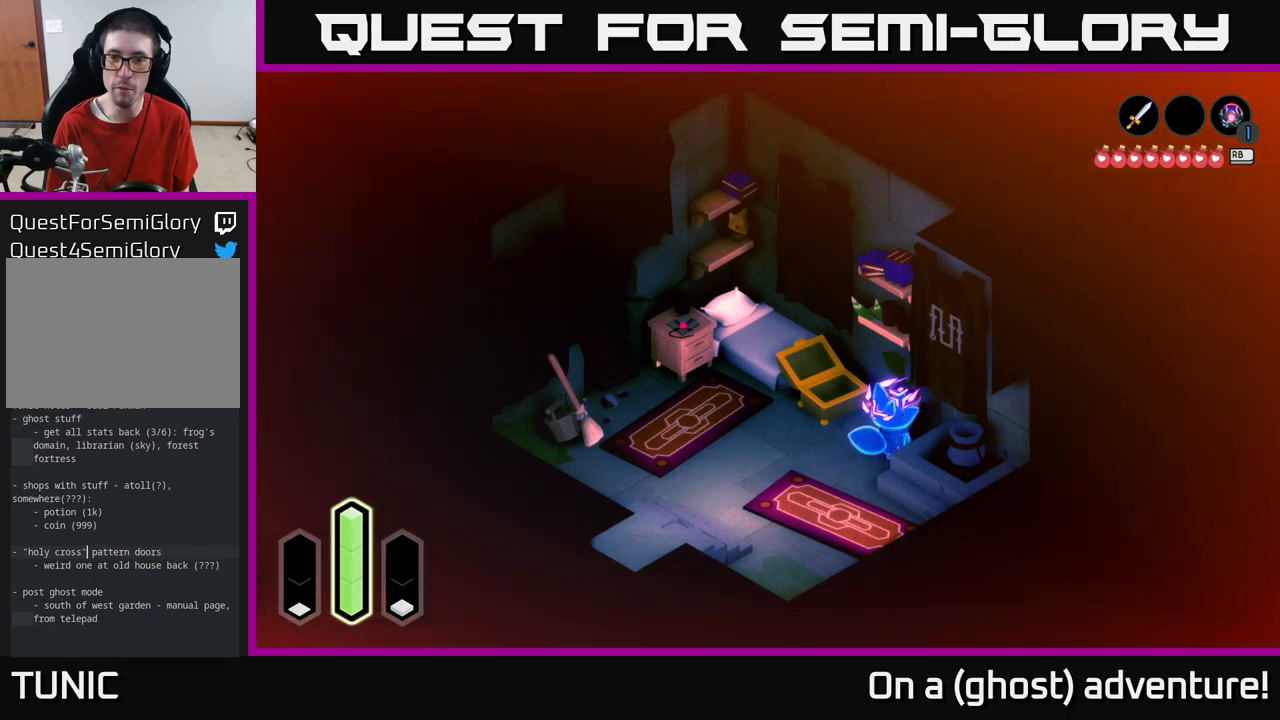
{"buttons": ["DPAD_DOWN"], "left_stick": "center", "right_stick": "center", "events": [[100, "DPAD_RIGHT", "up"], [417, "DPAD_DOWN", "down"]]}
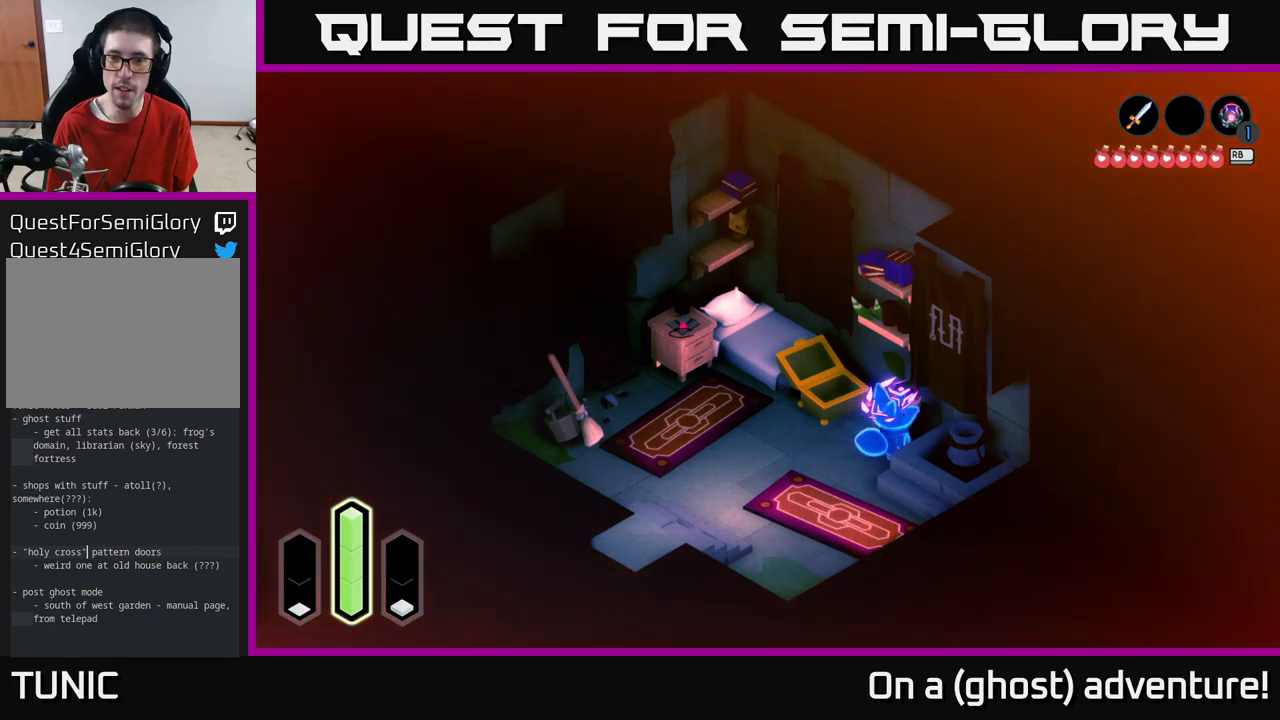
{"buttons": [], "left_stick": "center", "right_stick": "center", "events": [[17, "DPAD_DOWN", "up"], [317, "DPAD_DOWN", "down"], [433, "DPAD_DOWN", "up"]]}
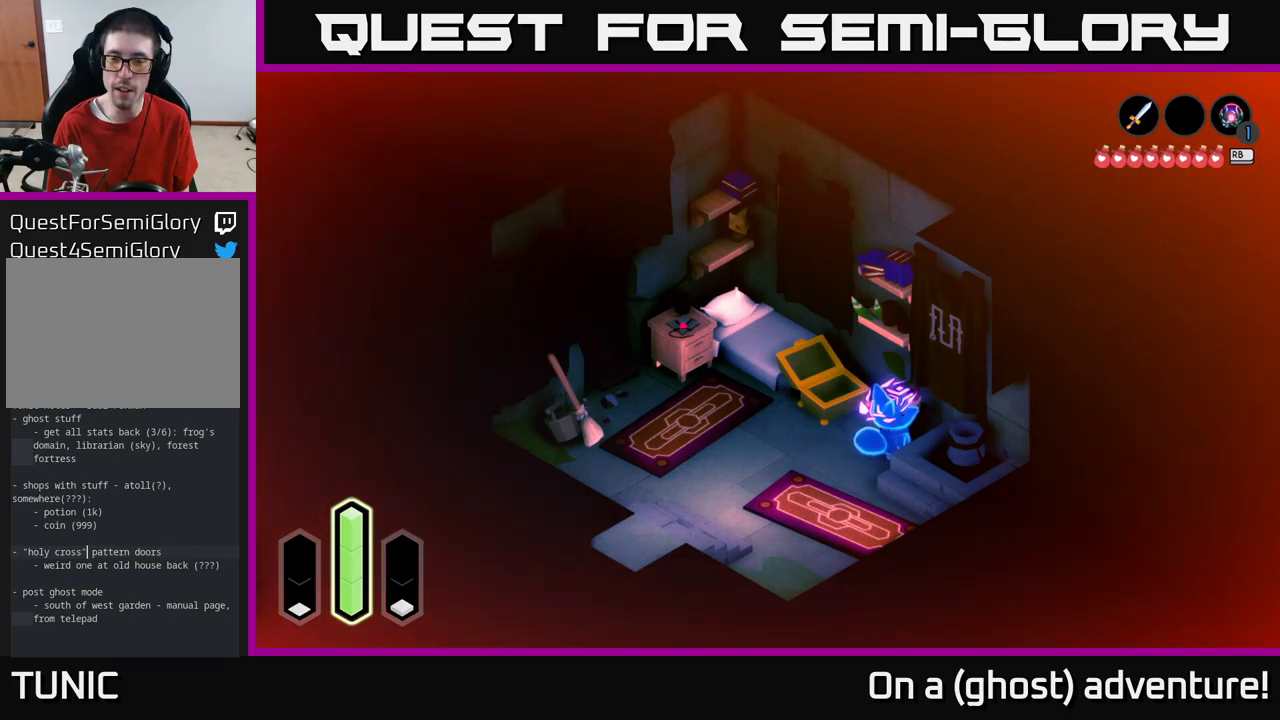
{"buttons": [], "left_stick": "center", "right_stick": "center", "events": [[200, "DPAD_RIGHT", "down"], [300, "DPAD_RIGHT", "up"]]}
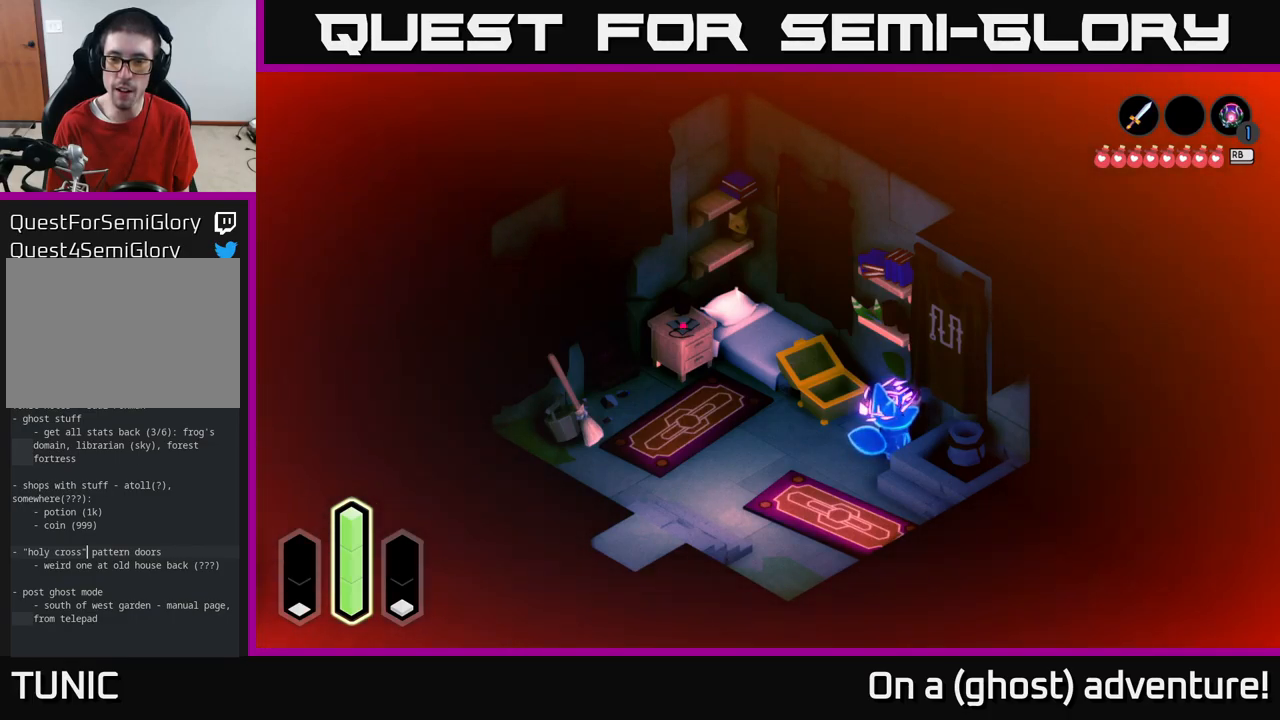
{"buttons": [], "left_stick": "center", "right_stick": "center", "events": [[17, "DPAD_UP", "down"], [133, "DPAD_UP", "up"], [367, "DPAD_UP", "down"], [500, "DPAD_UP", "up"]]}
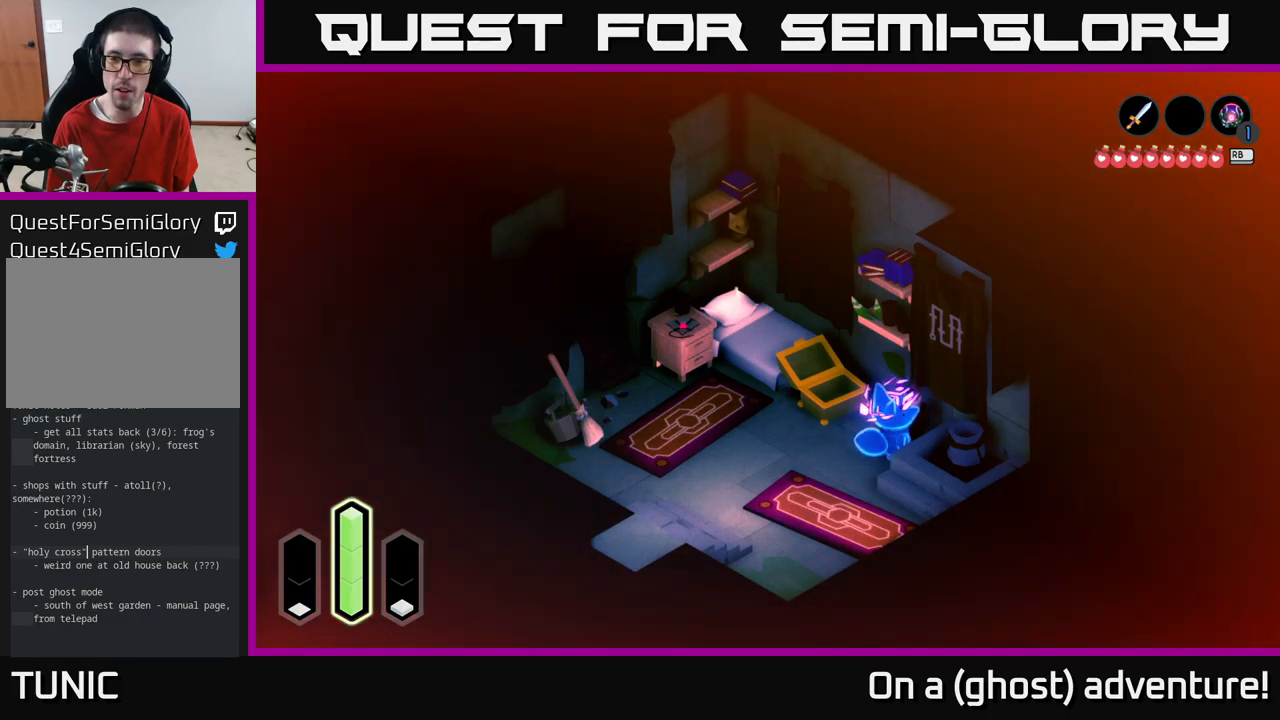
{"buttons": [], "left_stick": "center", "right_stick": "center", "events": [[283, "DPAD_RIGHT", "down"], [433, "DPAD_RIGHT", "up"]]}
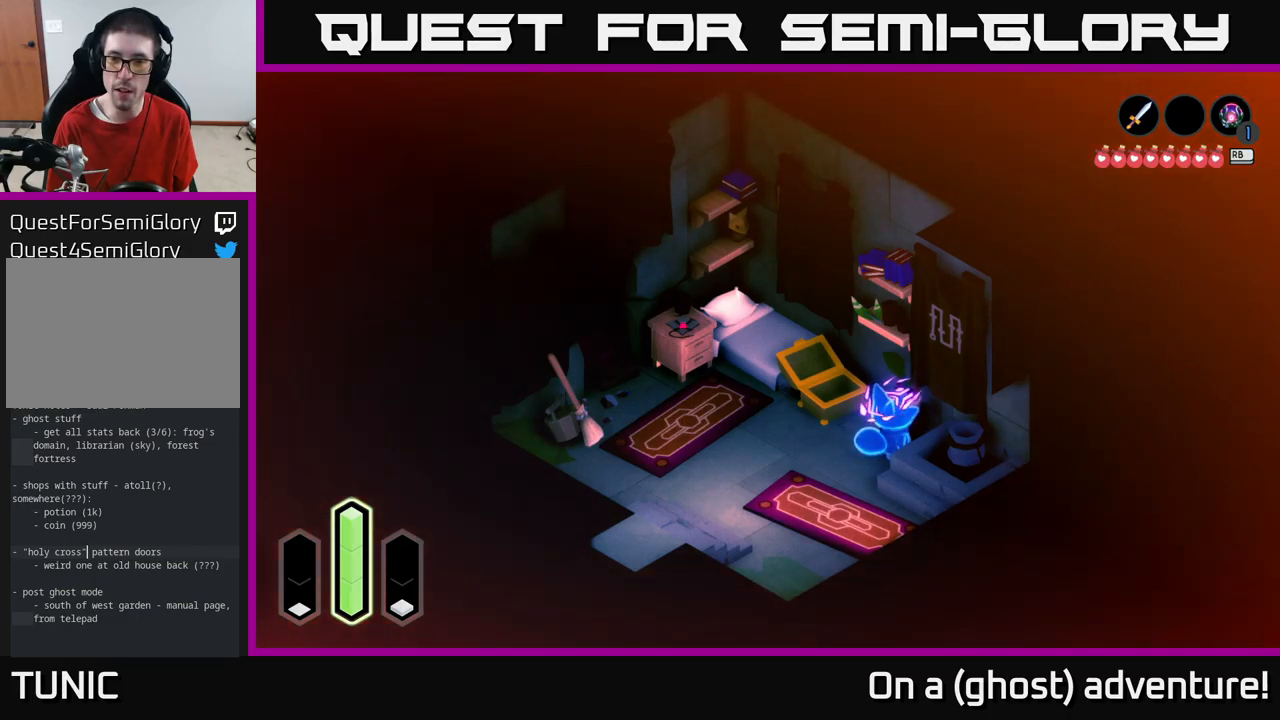
{"buttons": [], "left_stick": "center", "right_stick": "center", "events": [[200, "DPAD_DOWN", "down"], [333, "DPAD_DOWN", "up"]]}
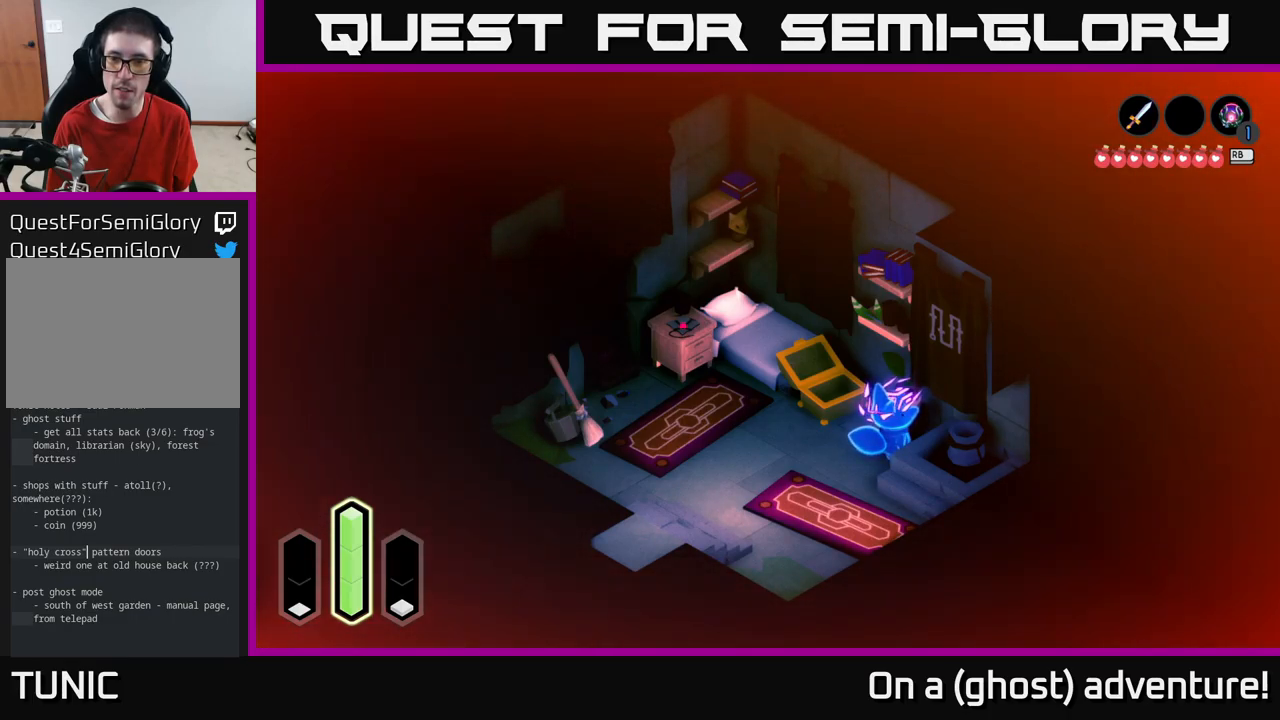
{"buttons": [], "left_stick": "center", "right_stick": "center", "events": [[50, "DPAD_DOWN", "down"], [167, "DPAD_DOWN", "up"], [350, "DPAD_DOWN", "down"], [467, "DPAD_DOWN", "up"]]}
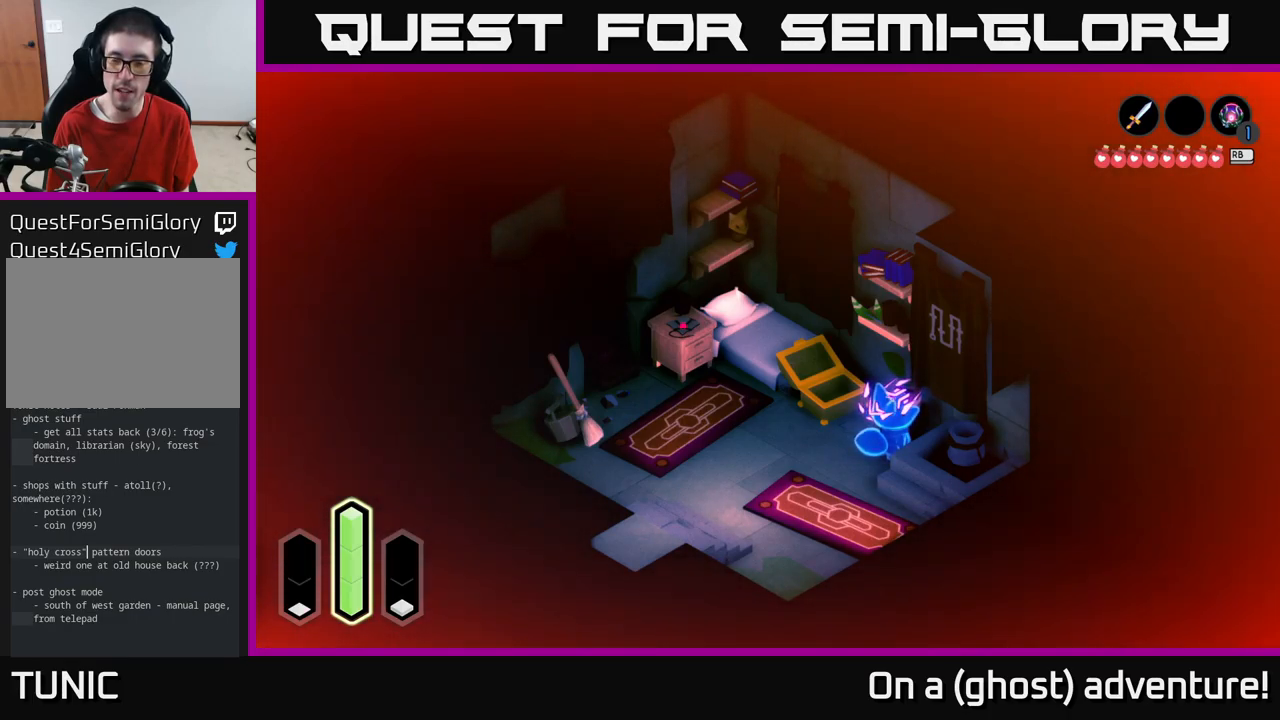
{"buttons": [], "left_stick": "center", "right_stick": "center", "events": []}
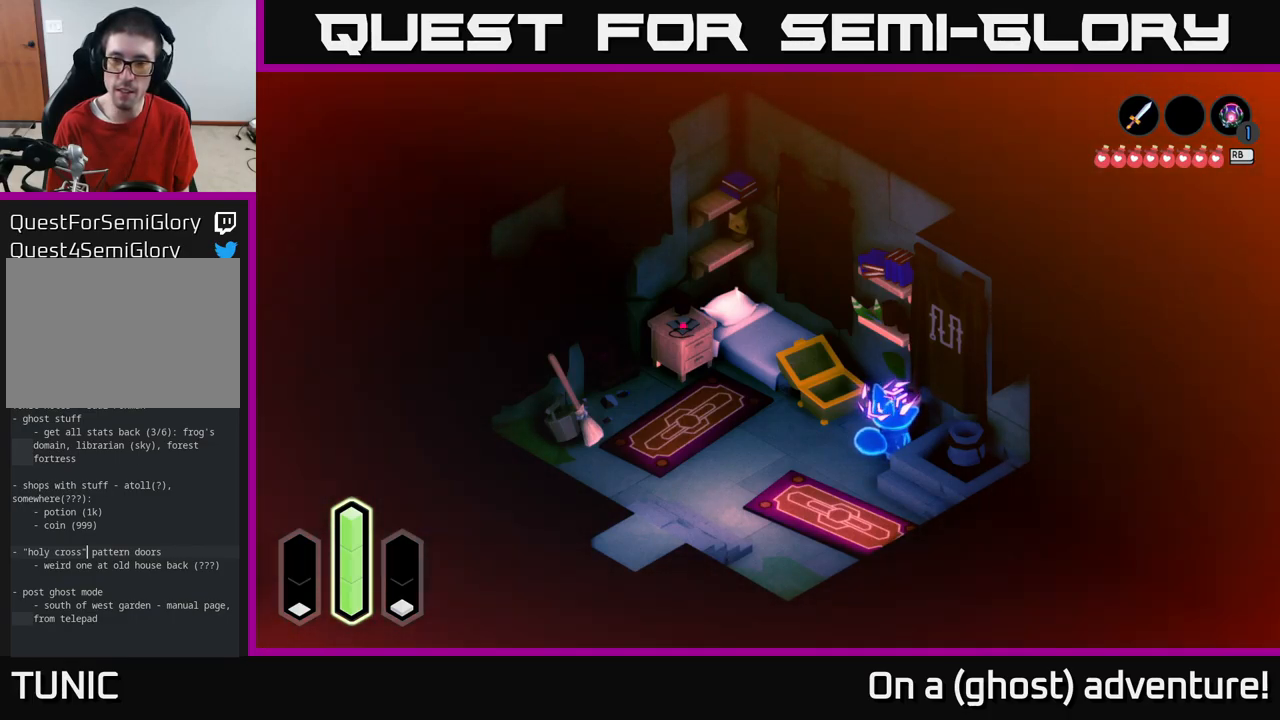
{"buttons": [], "left_stick": "center", "right_stick": "center", "events": []}
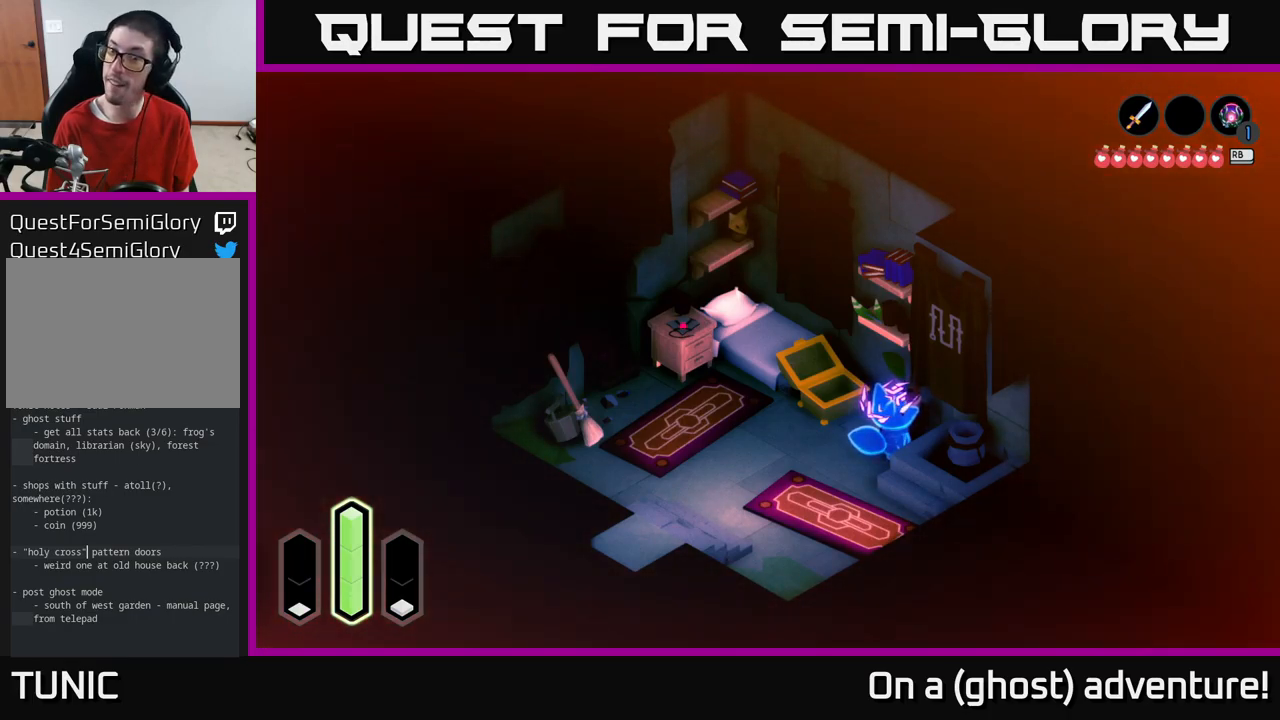
{"buttons": [], "left_stick": "center", "right_stick": "center", "events": []}
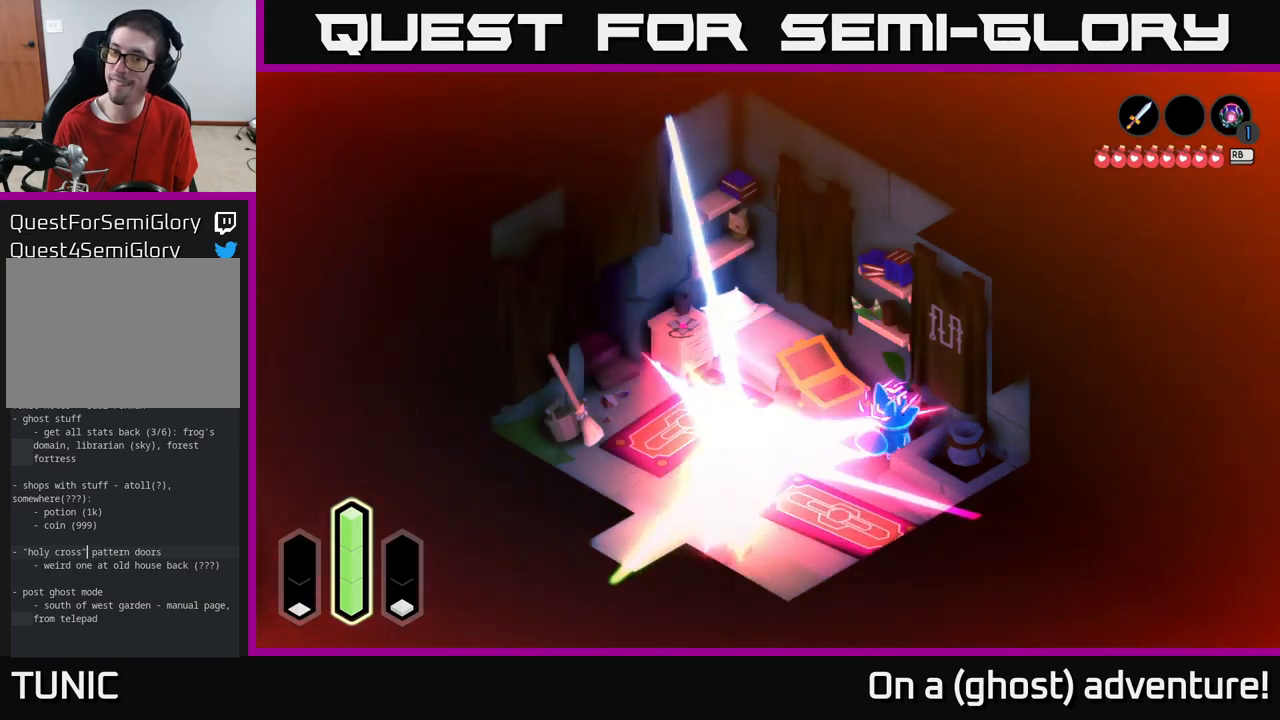
{"buttons": [], "left_stick": "center", "right_stick": "center", "events": []}
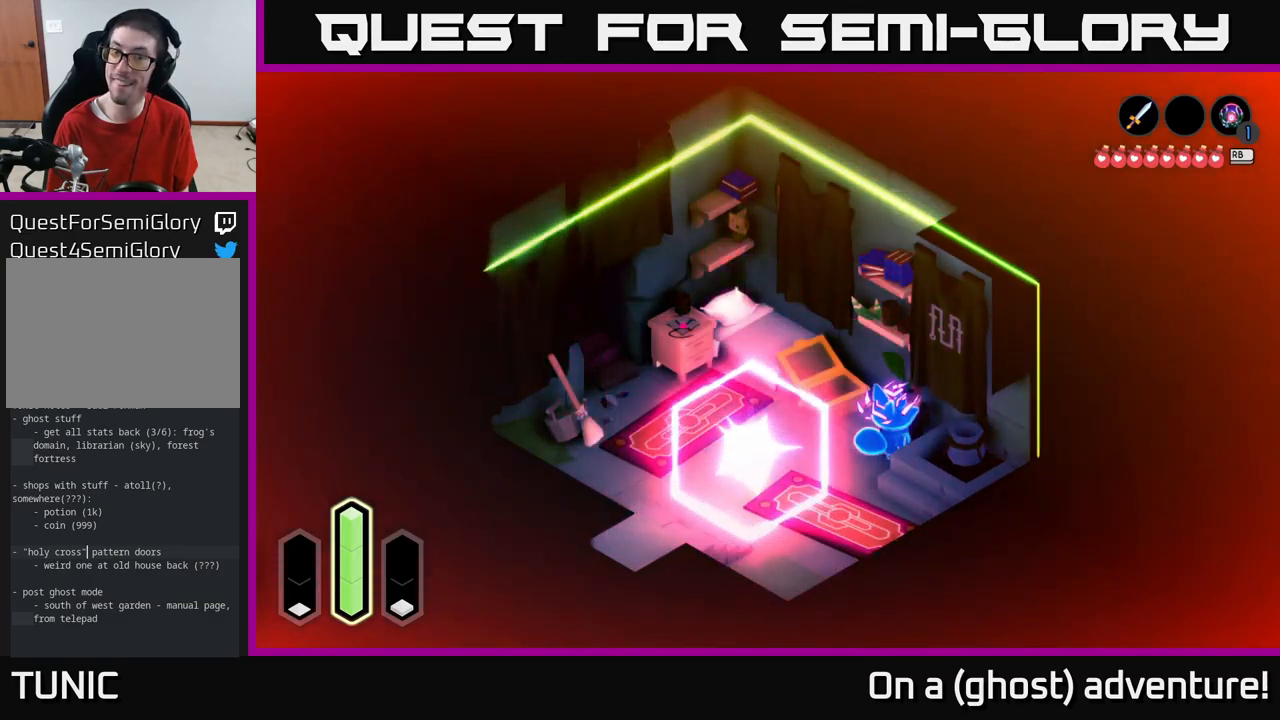
{"buttons": [], "left_stick": "center", "right_stick": "center", "events": []}
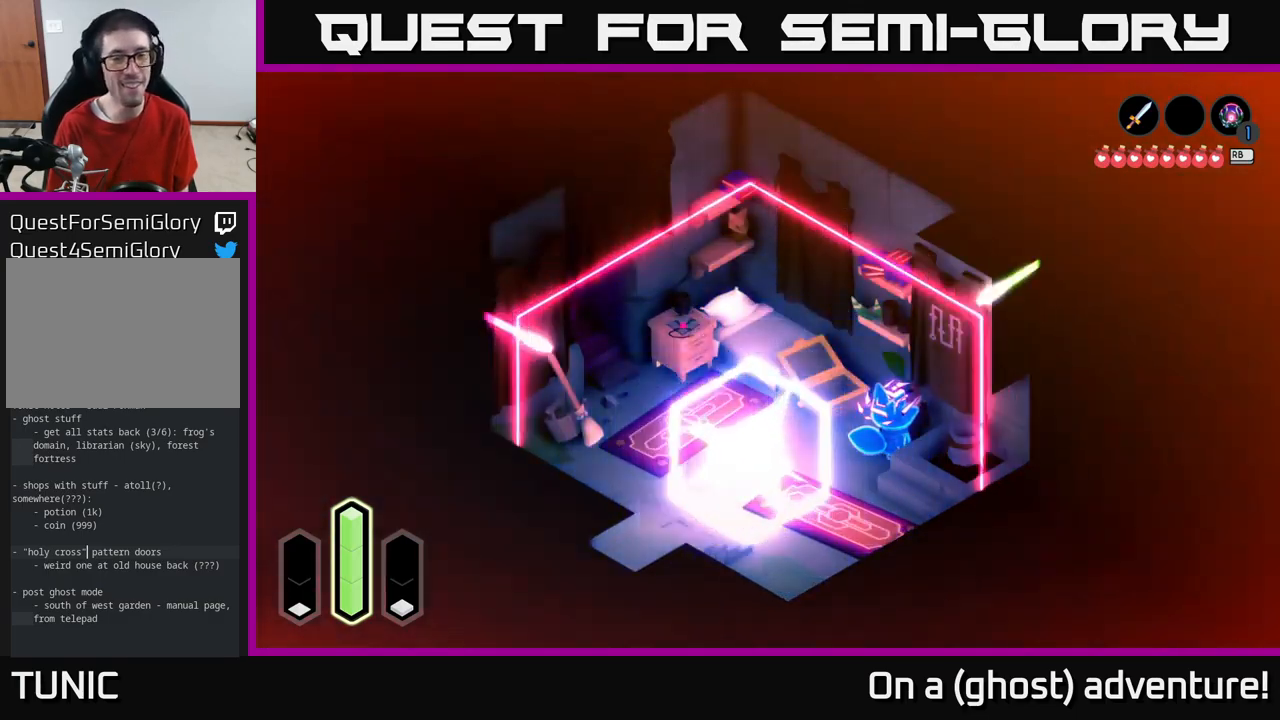
{"buttons": [], "left_stick": "center", "right_stick": "center", "events": []}
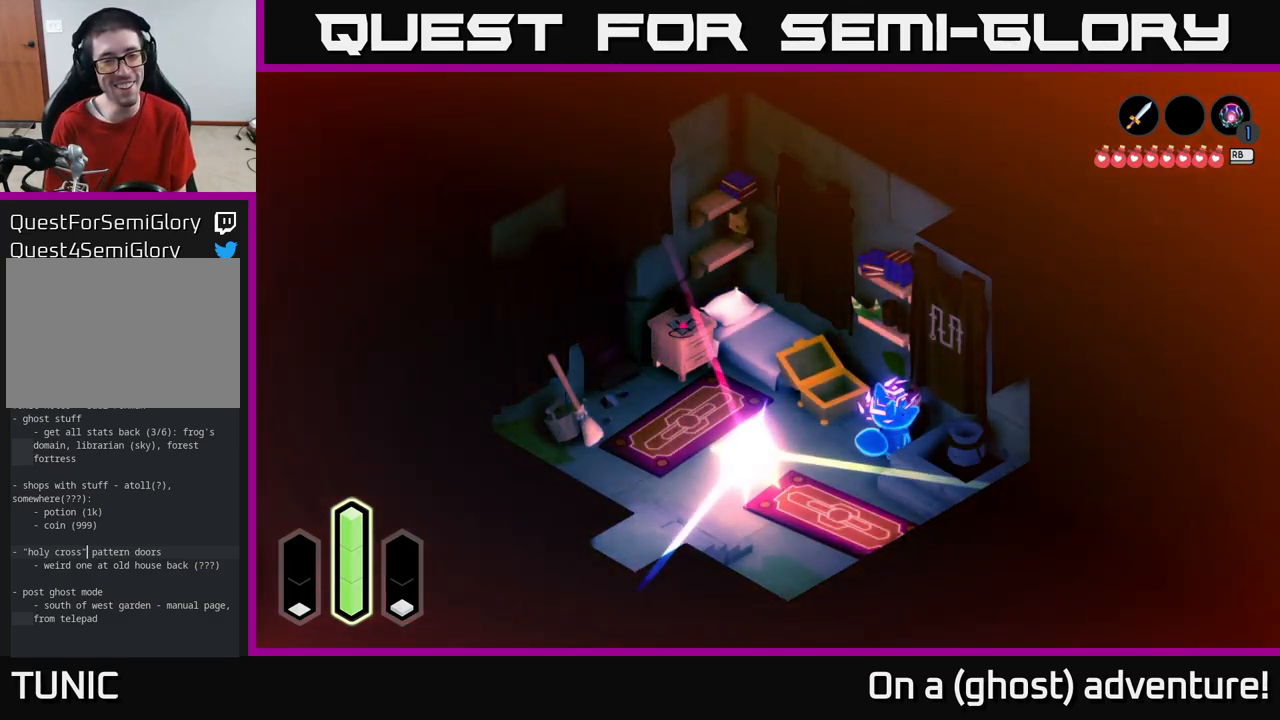
{"buttons": [], "left_stick": "center", "right_stick": "center", "events": [[300, "left_stick", "down-left"], [450, "left_stick", "center"]]}
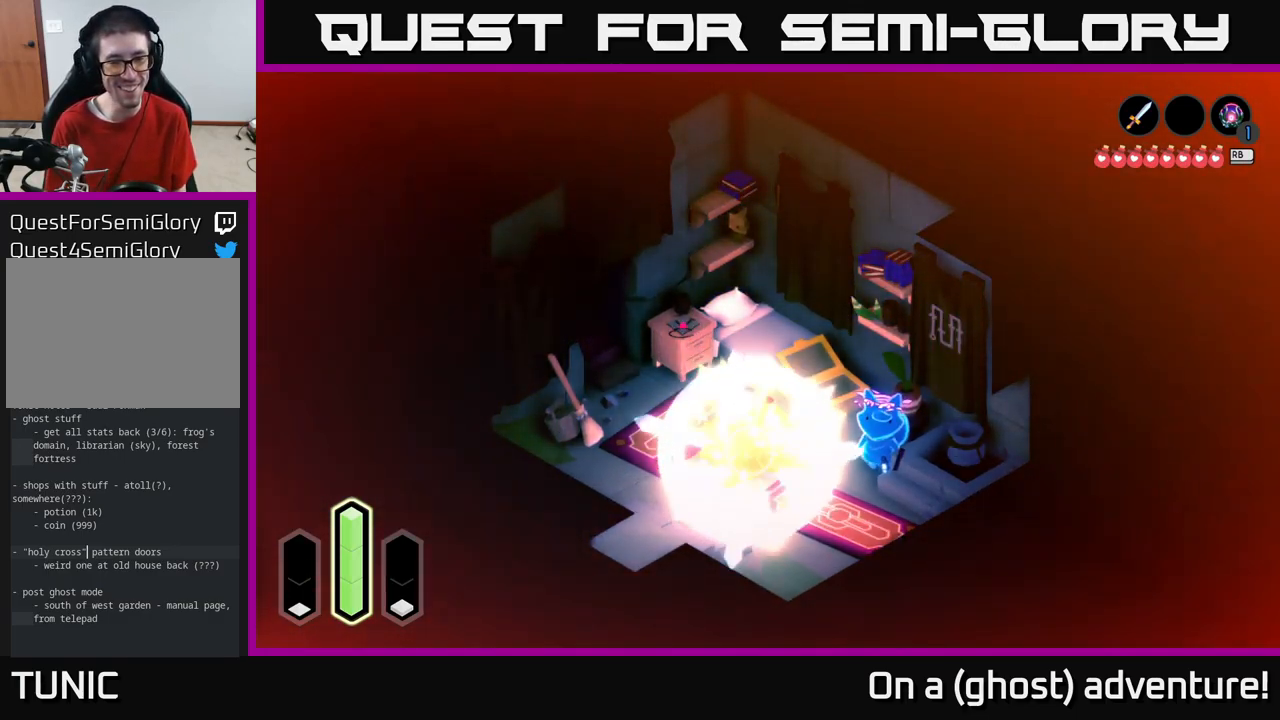
{"buttons": [], "left_stick": "down", "right_stick": "center", "events": [[467, "left_stick", "down"]]}
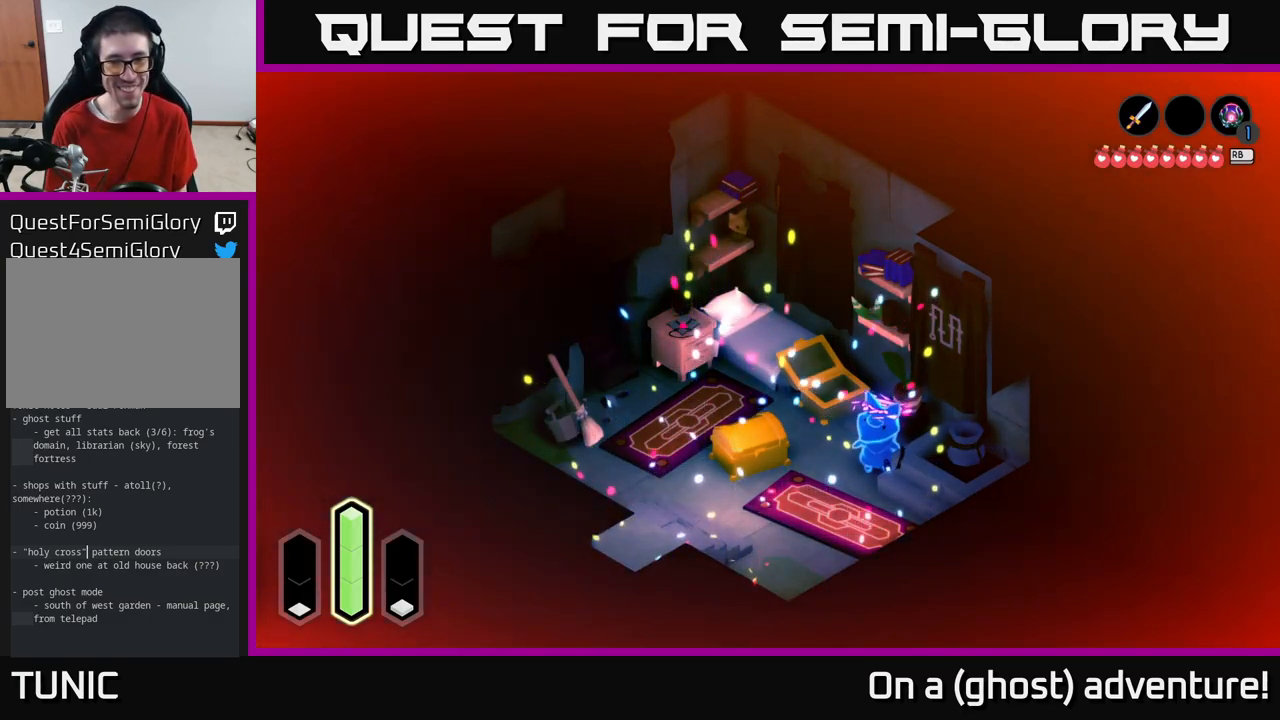
{"buttons": [], "left_stick": "up-left", "right_stick": "center", "events": [[183, "left_stick", "down-left"], [483, "left_stick", "up-left"]]}
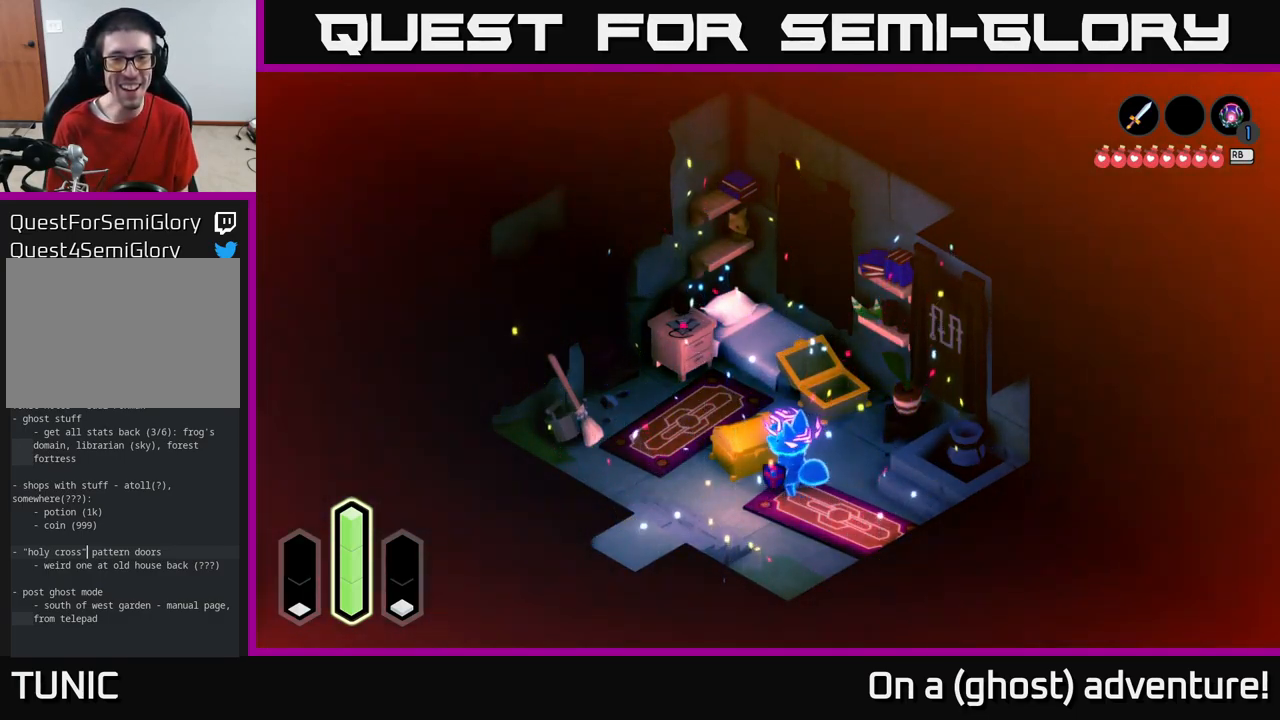
{"buttons": ["A"], "left_stick": "center", "right_stick": "center", "events": [[167, "left_stick", "center"], [433, "A", "down"]]}
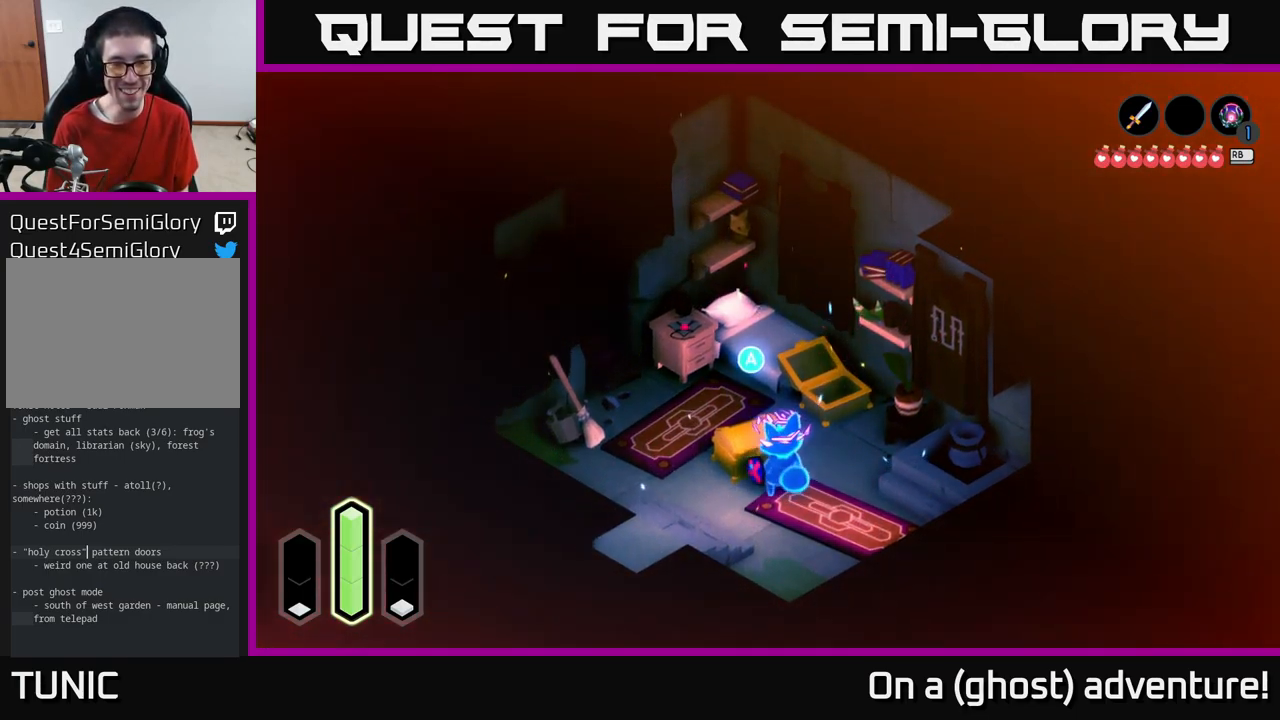
{"buttons": [], "left_stick": "center", "right_stick": "center", "events": [[50, "A", "up"]]}